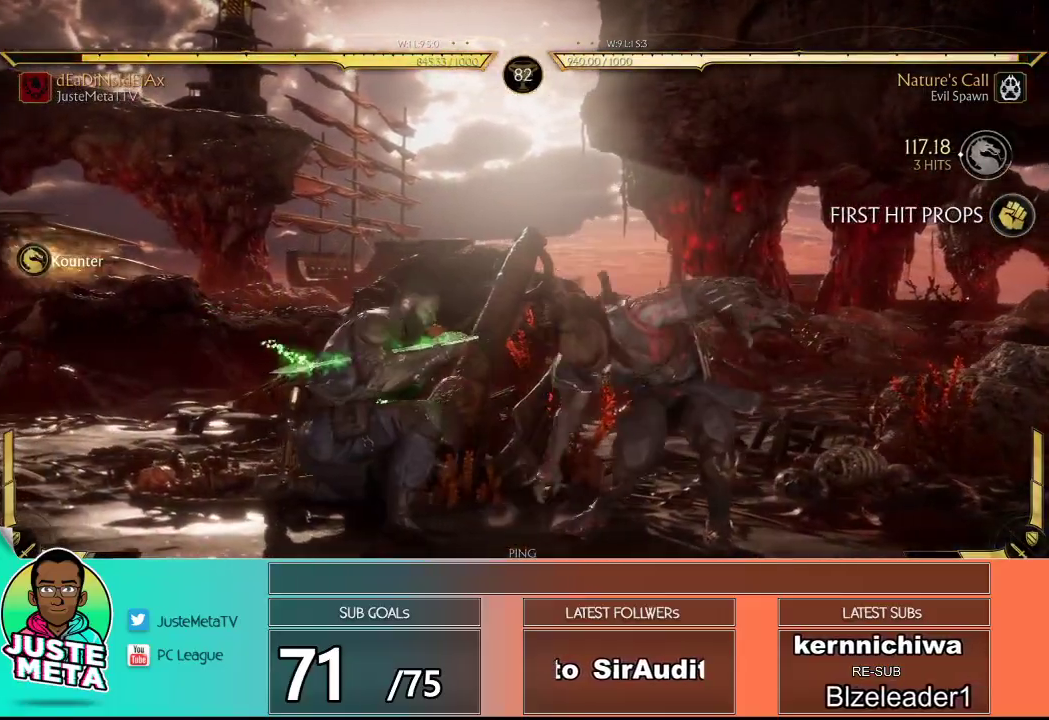
Gameplay with a controller (arcade stick); each line is a JSON object with the inputs held at the frame after it. "events" lists button and stick changes between this image and that frame as [ms after this image, input, new state], when the widget could be followed in between. Not read: L3 R3.
{"buttons": ["L1"], "left_stick": "center", "events": [[67, "R2", "up"], [67, "left_stick", "right"], [250, "L1", "down"], [400, "left_stick", "center"]]}
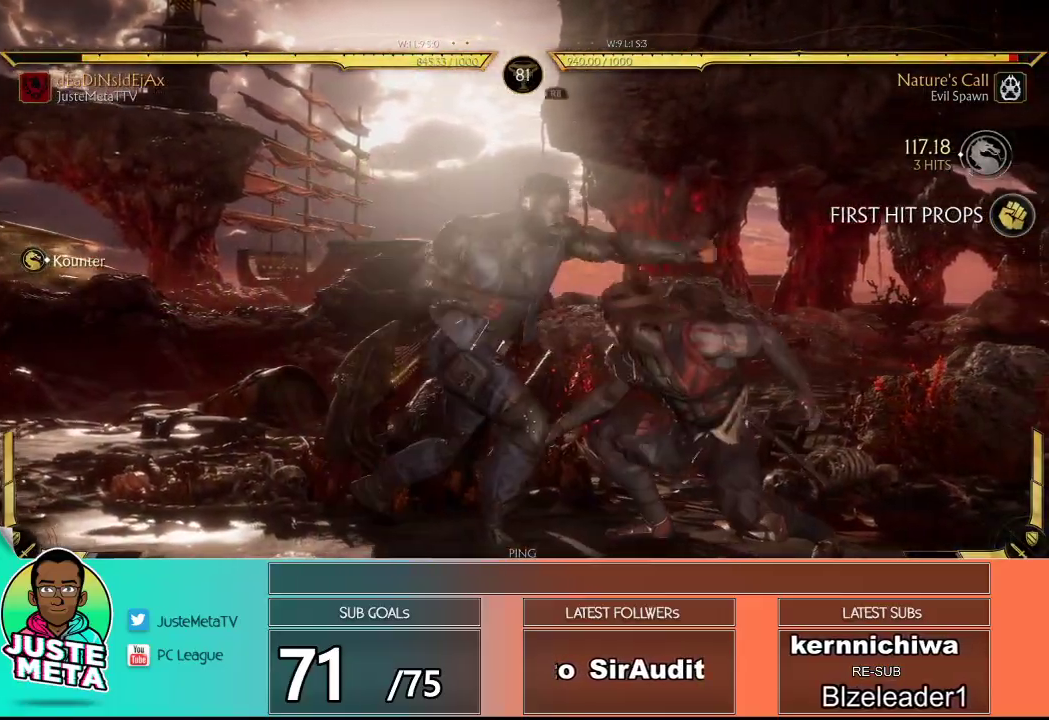
{"buttons": ["R2"], "left_stick": "down", "events": [[183, "L1", "up"], [233, "left_stick", "down"], [333, "R2", "down"]]}
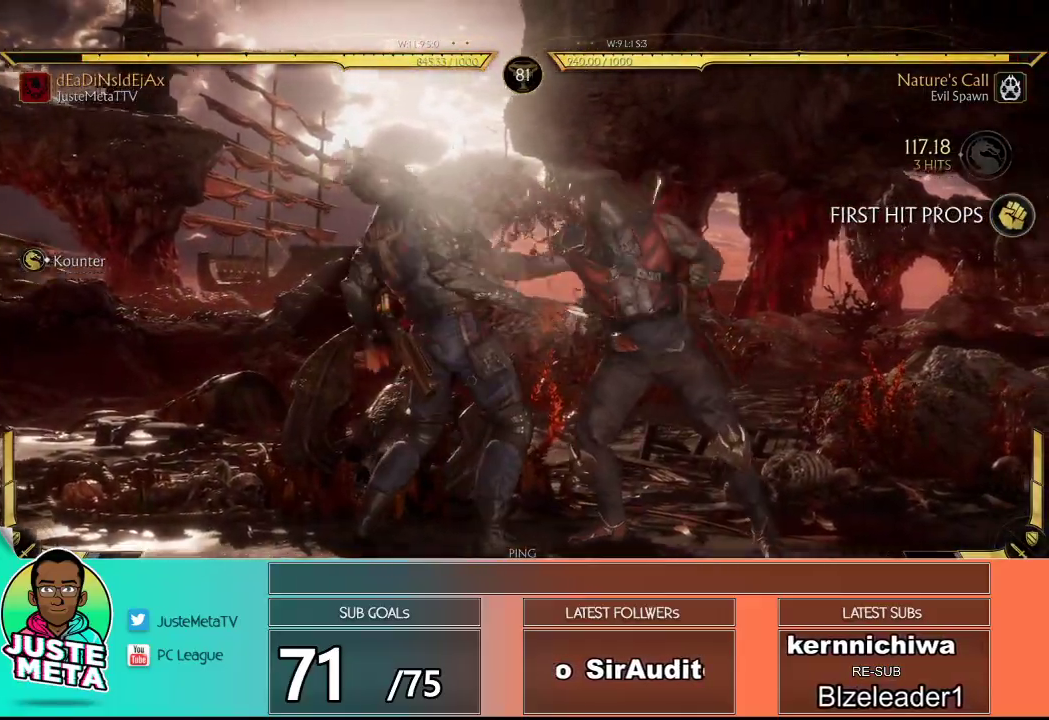
{"buttons": ["R2"], "left_stick": "center", "events": [[367, "left_stick", "center"]]}
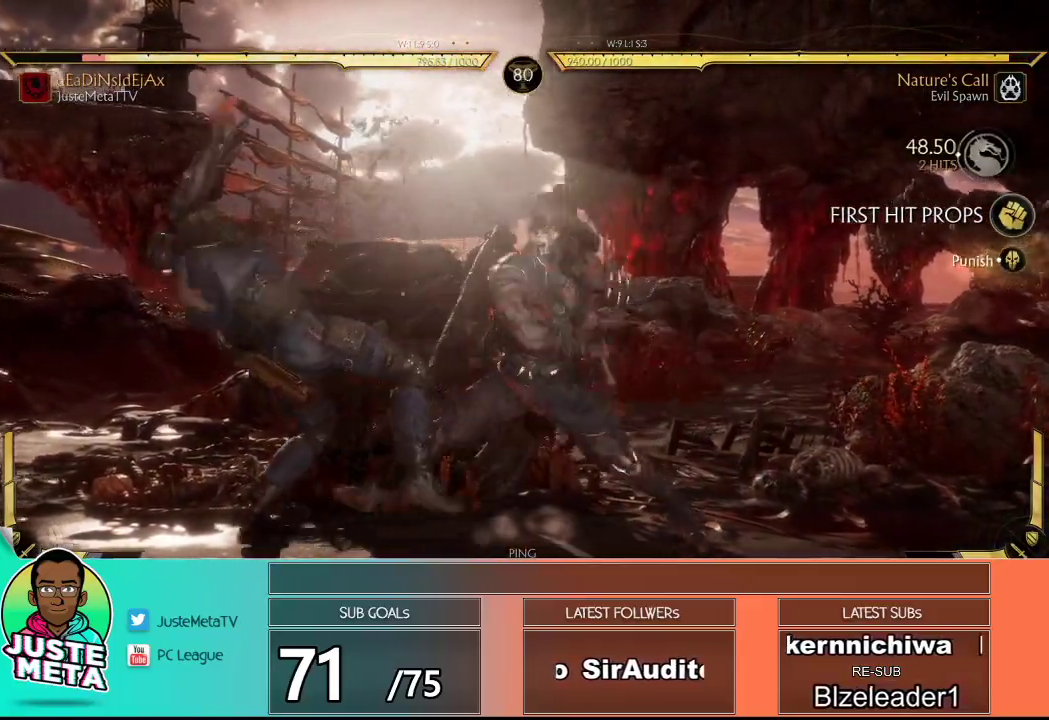
{"buttons": ["R2"], "left_stick": "down", "events": [[50, "left_stick", "down"]]}
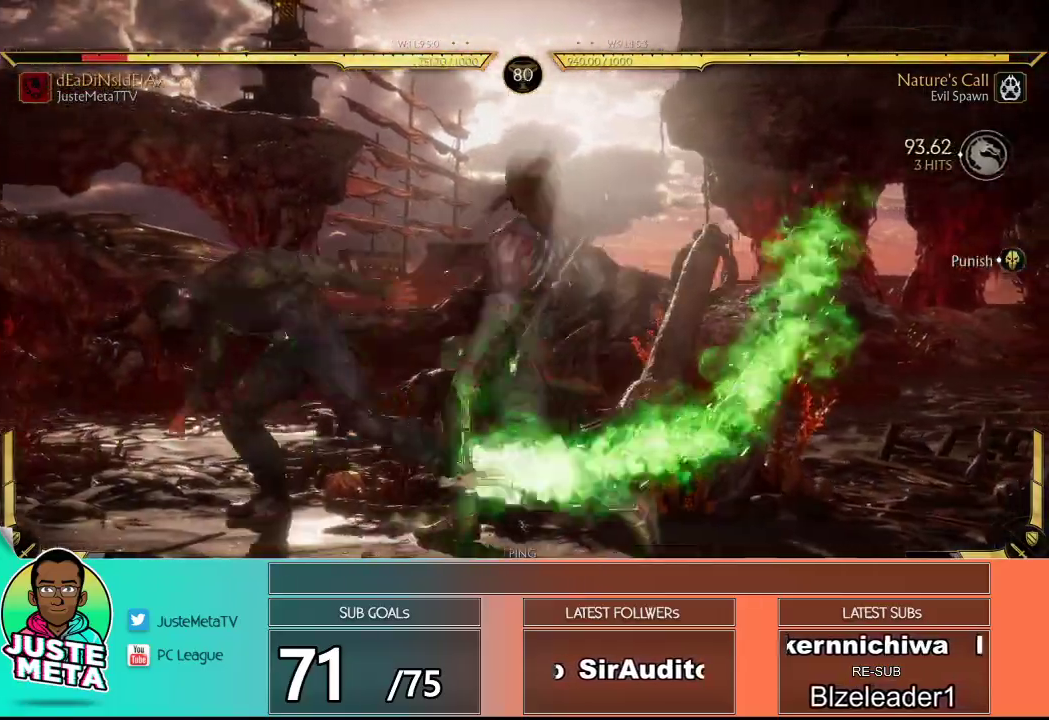
{"buttons": [], "left_stick": "center", "events": [[333, "left_stick", "center"], [400, "R2", "up"]]}
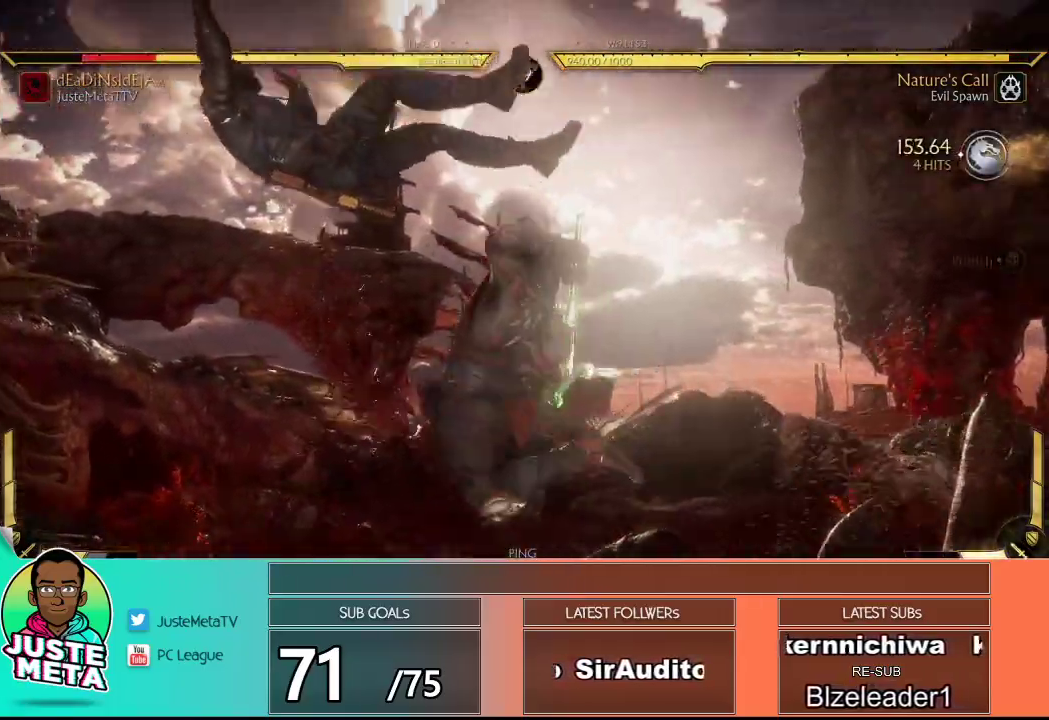
{"buttons": [], "left_stick": "center", "events": [[33, "R2", "down"], [33, "left_stick", "down"], [167, "R2", "up"], [200, "left_stick", "center"]]}
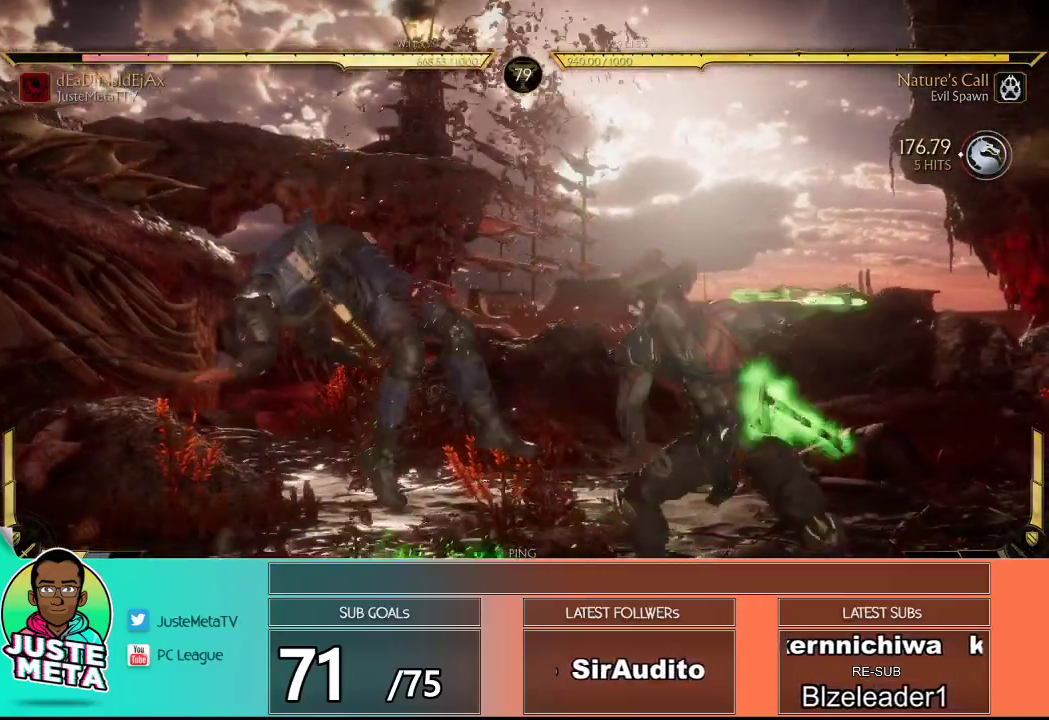
{"buttons": [], "left_stick": "center", "events": []}
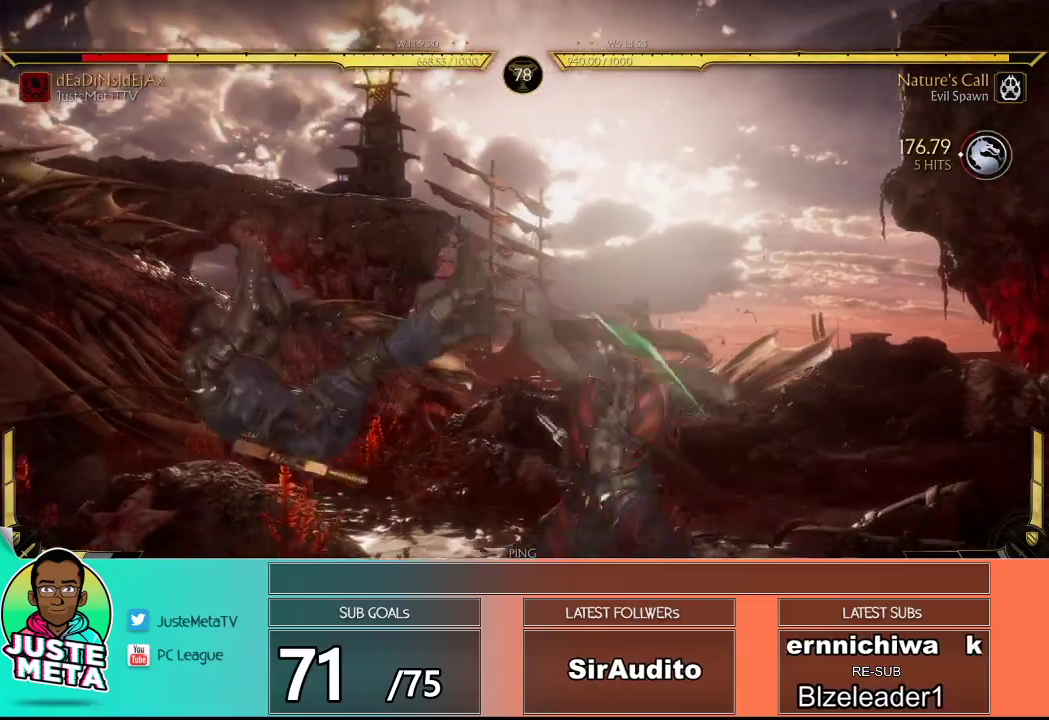
{"buttons": [], "left_stick": "center", "events": []}
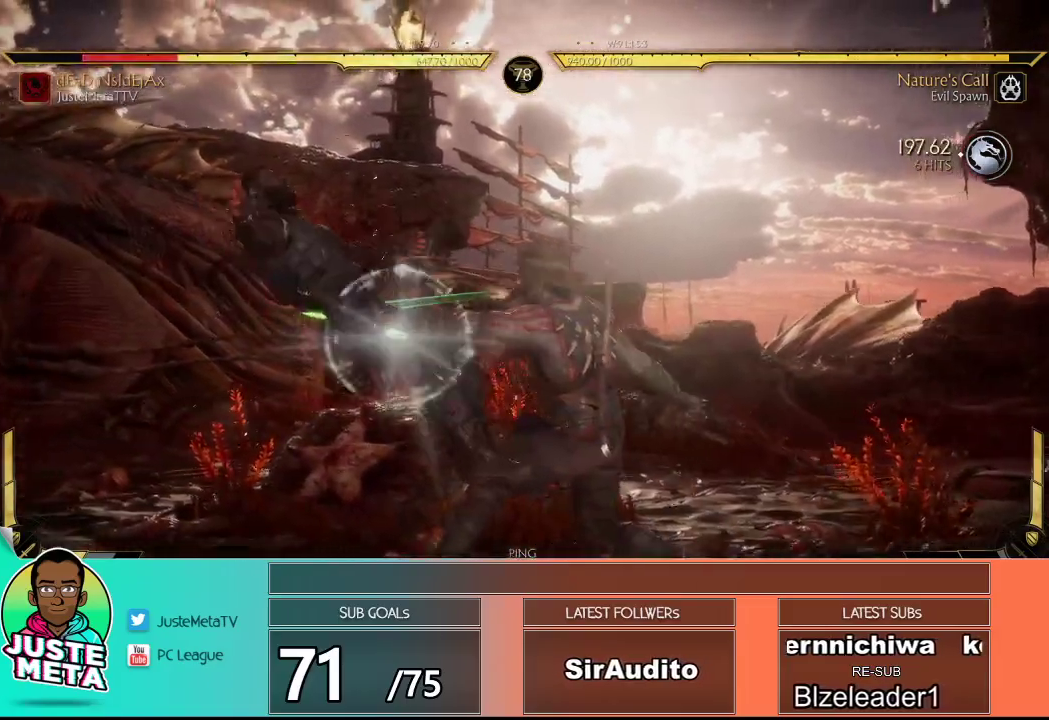
{"buttons": [], "left_stick": "center", "events": []}
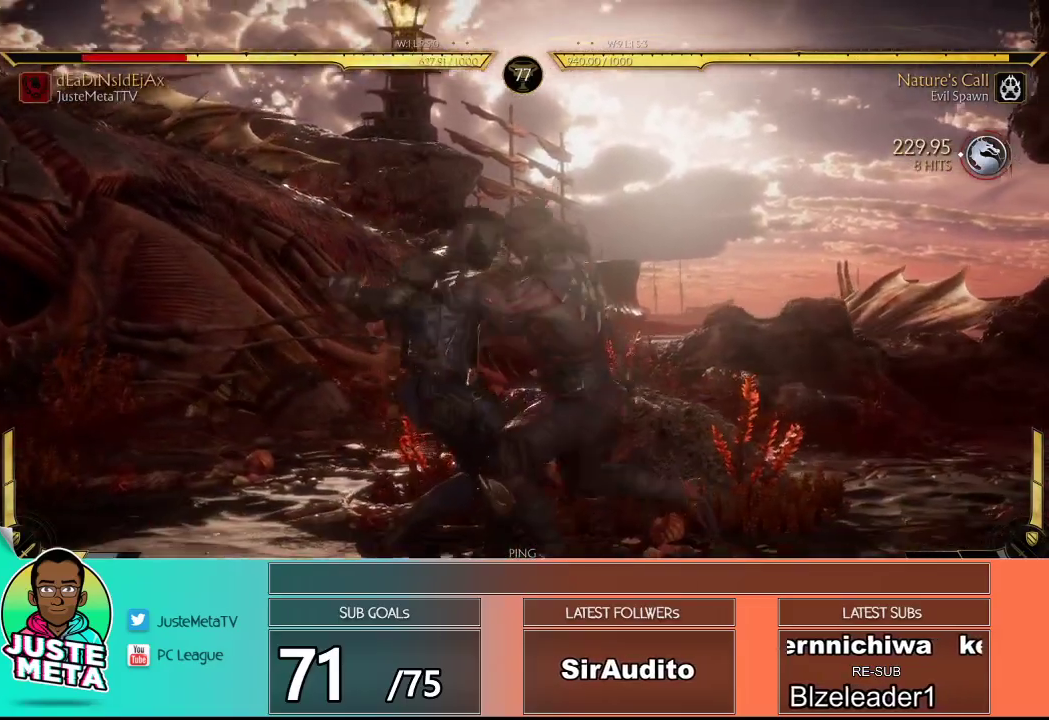
{"buttons": [], "left_stick": "center", "events": []}
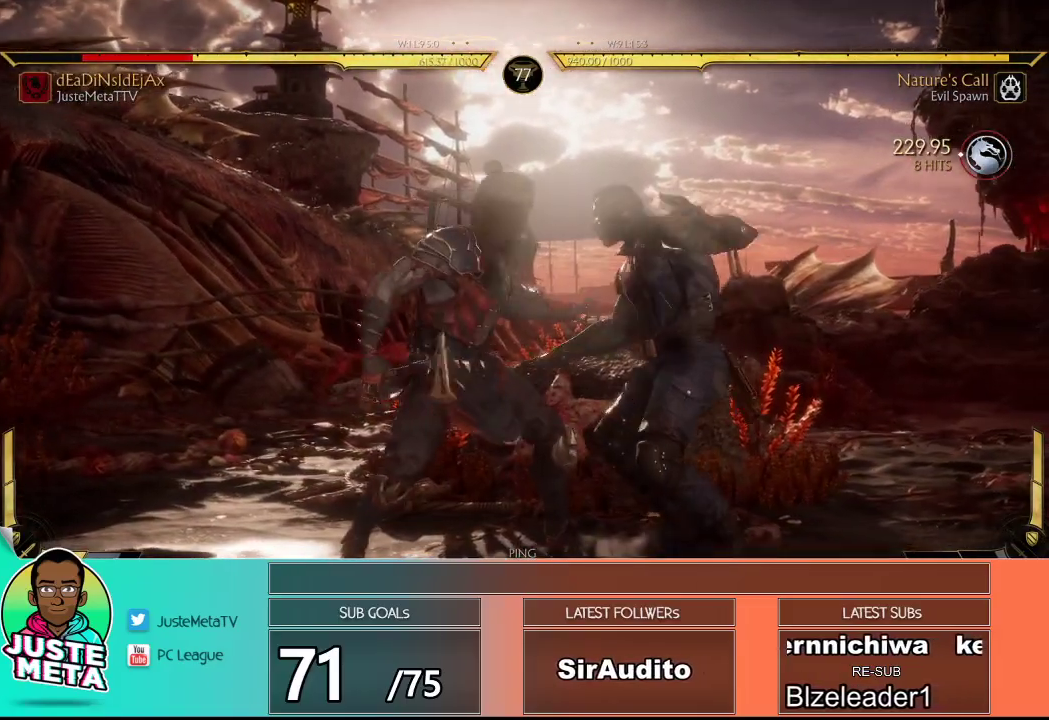
{"buttons": [], "left_stick": "center", "events": []}
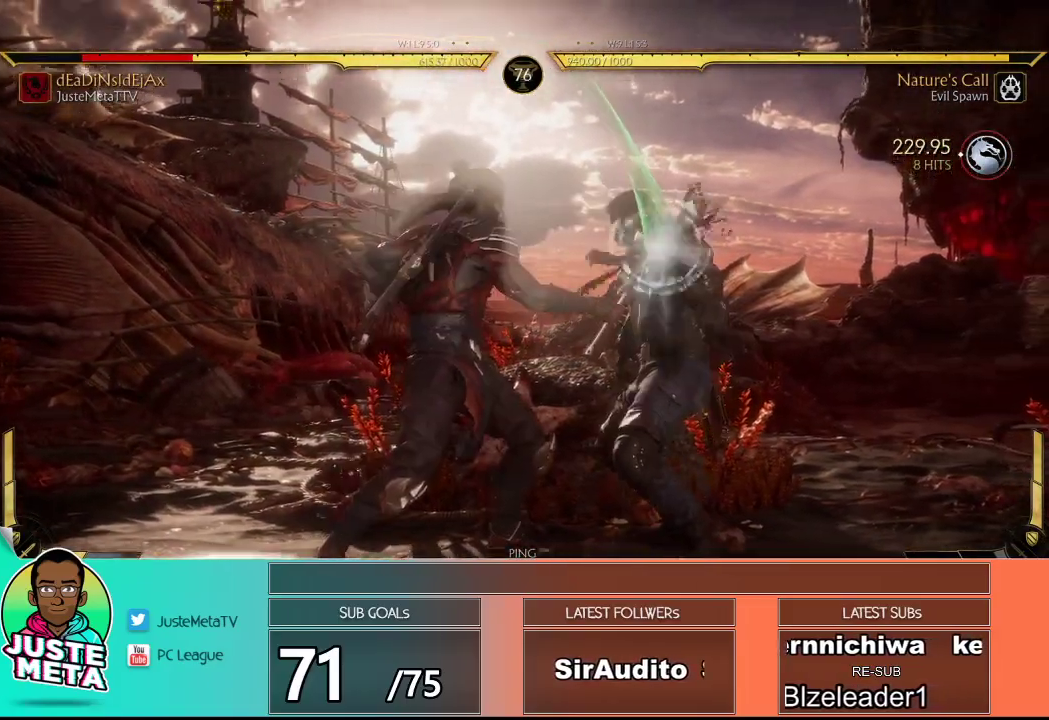
{"buttons": [], "left_stick": "center", "events": []}
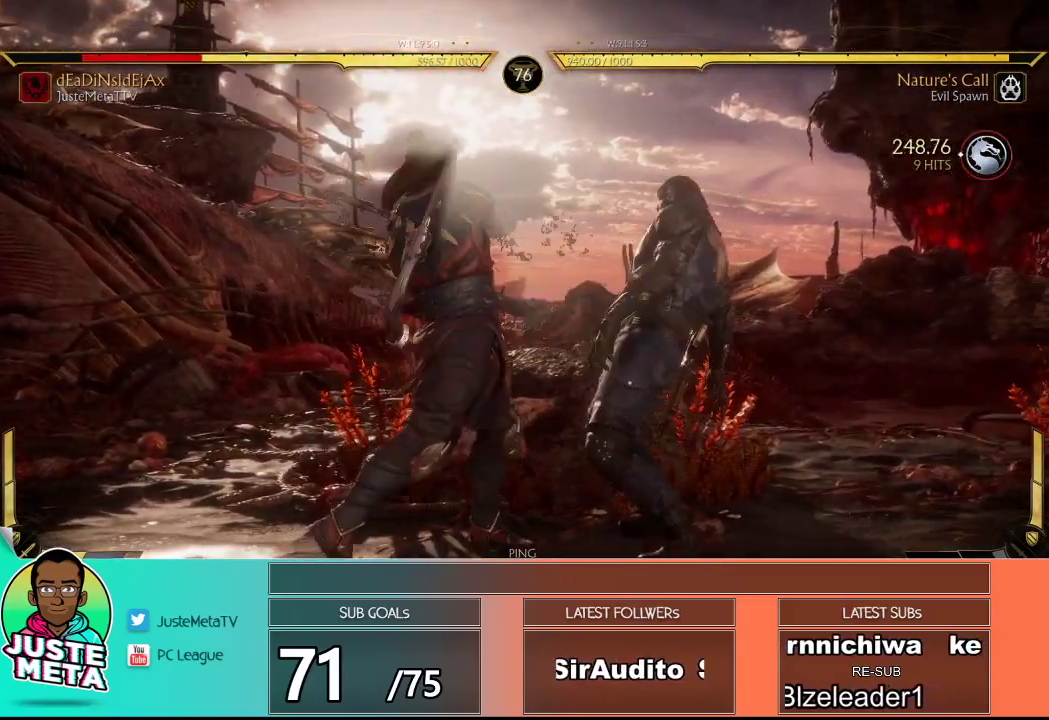
{"buttons": [], "left_stick": "center", "events": []}
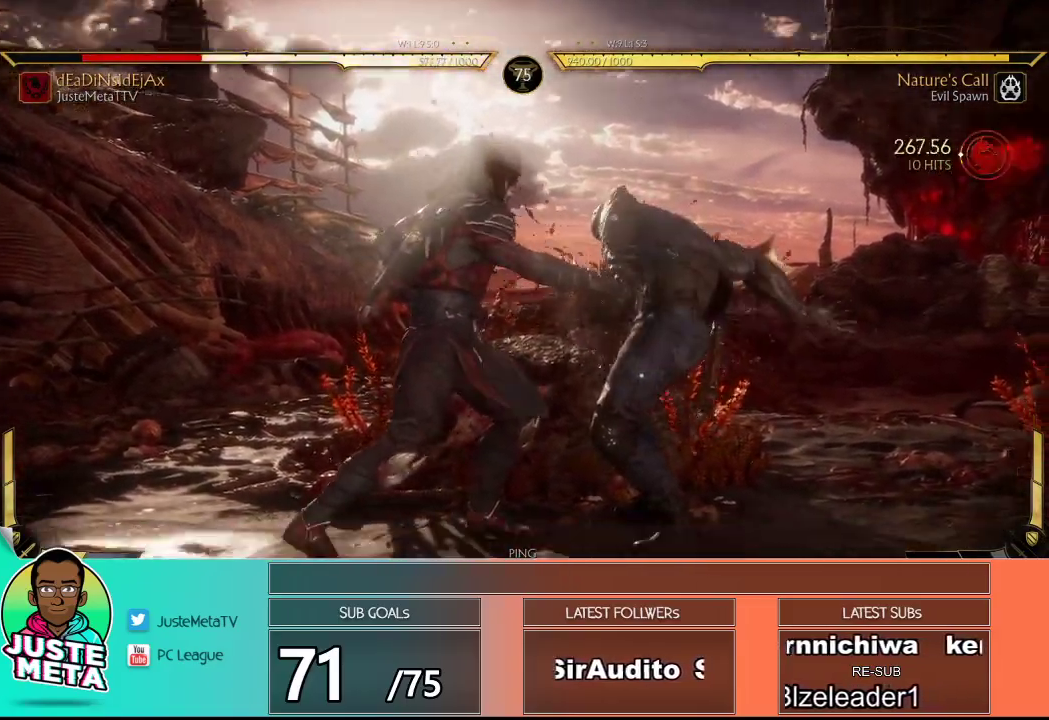
{"buttons": [], "left_stick": "center", "events": []}
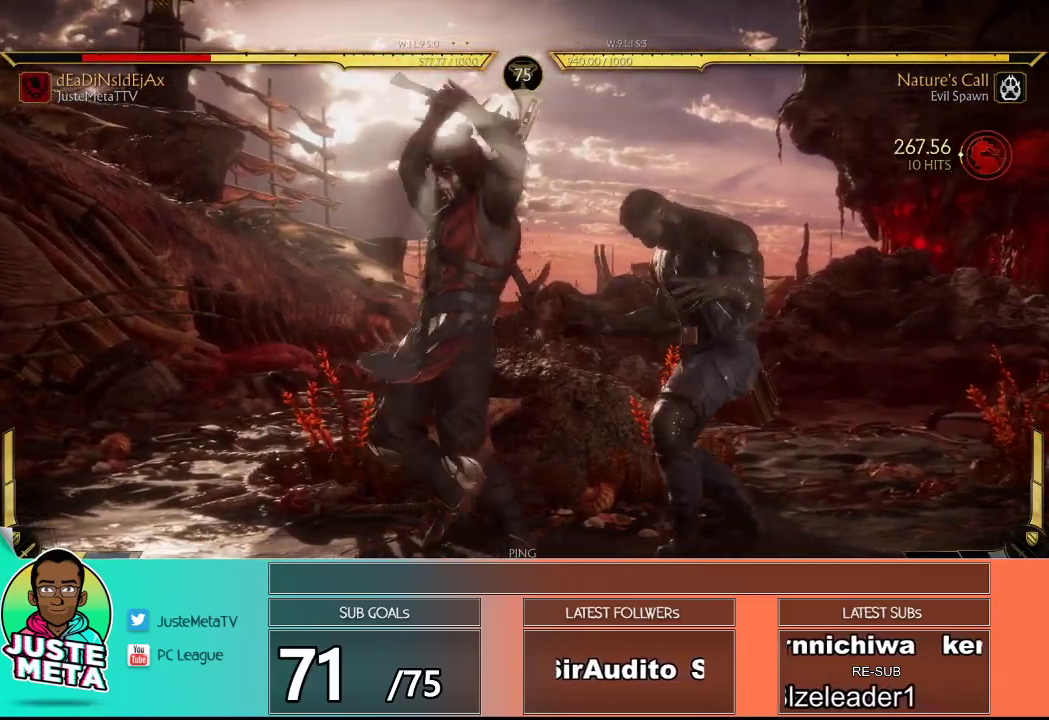
{"buttons": [], "left_stick": "center", "events": []}
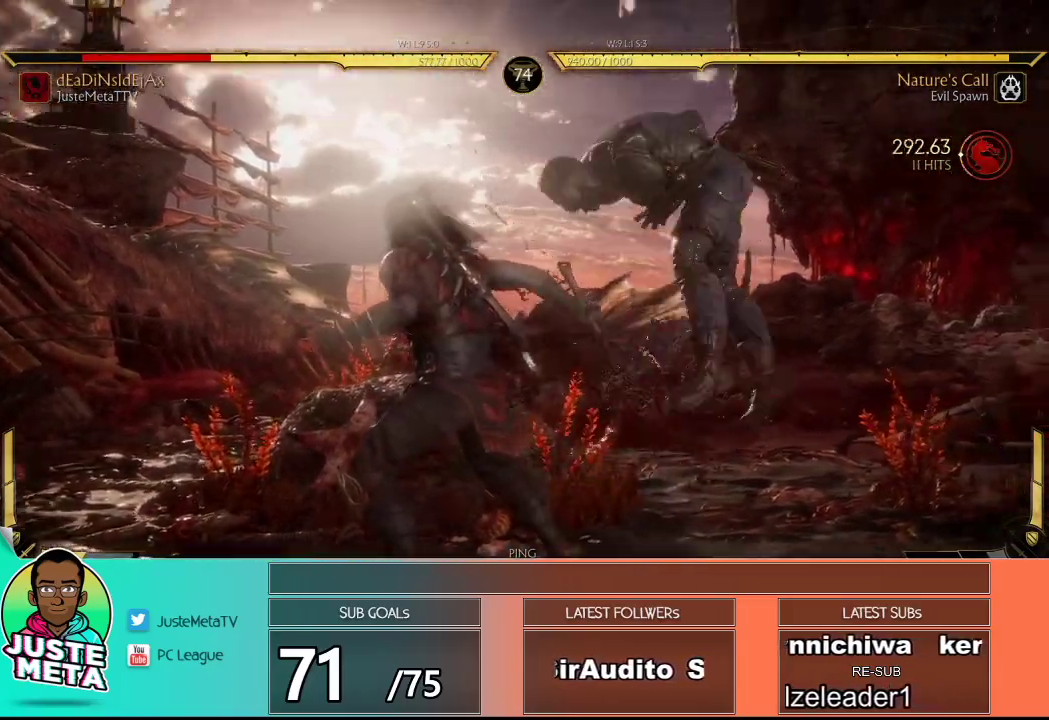
{"buttons": [], "left_stick": "center", "events": []}
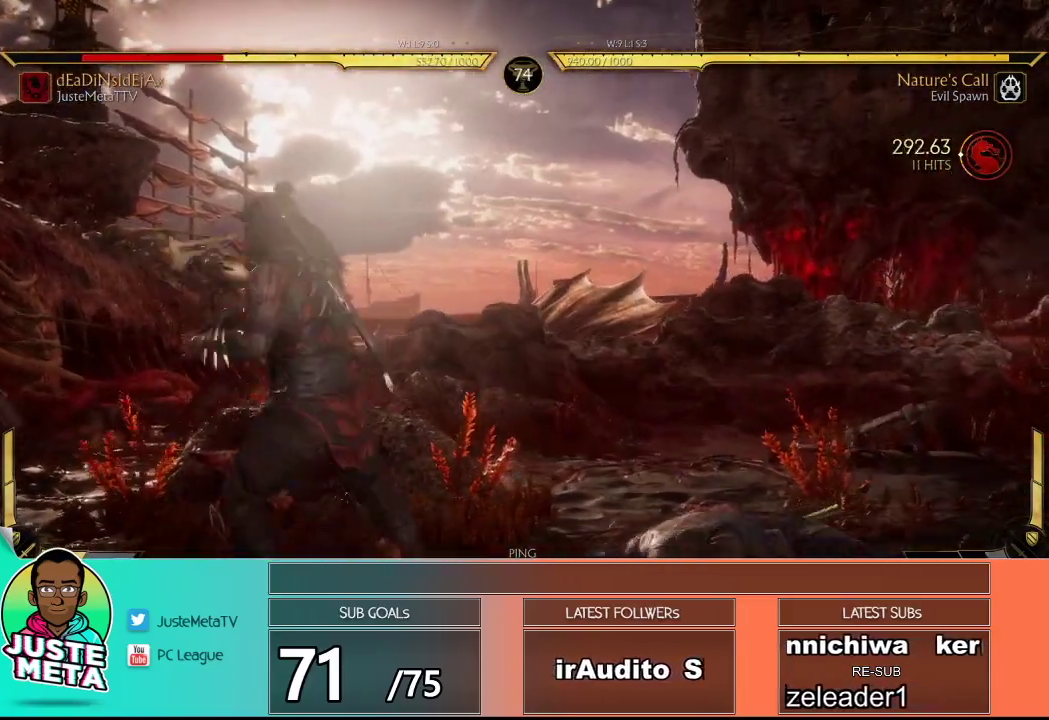
{"buttons": ["CROSS"], "left_stick": "left", "events": [[367, "left_stick", "left"], [483, "CROSS", "down"]]}
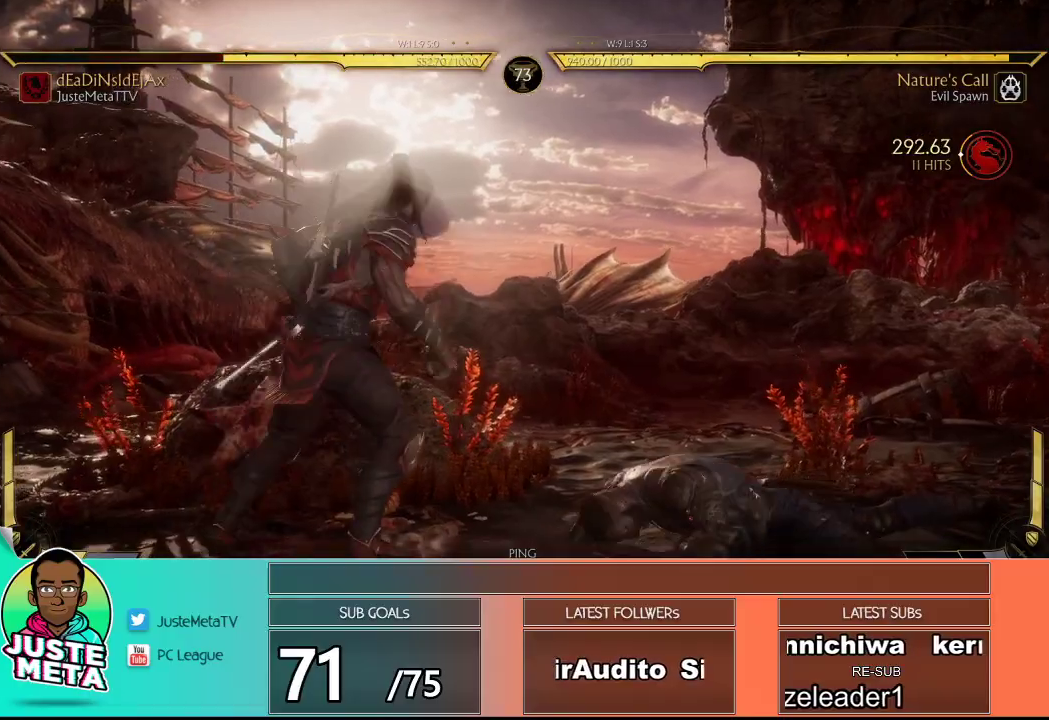
{"buttons": ["L1"], "left_stick": "left", "events": [[33, "CROSS", "up"], [117, "CROSS", "down"], [200, "CROSS", "up"], [267, "CROSS", "down"], [350, "CROSS", "up"], [383, "CROSS", "down"], [450, "CROSS", "up"], [483, "L1", "down"]]}
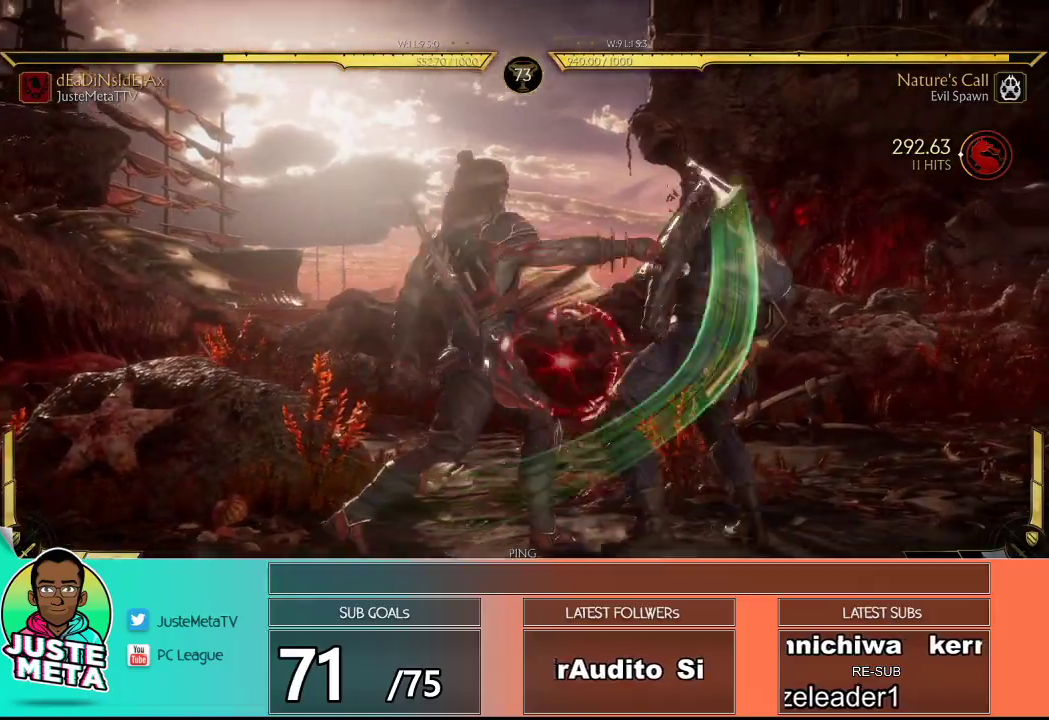
{"buttons": ["R2"], "left_stick": "center", "events": [[83, "L1", "up"], [217, "left_stick", "center"], [450, "R2", "down"]]}
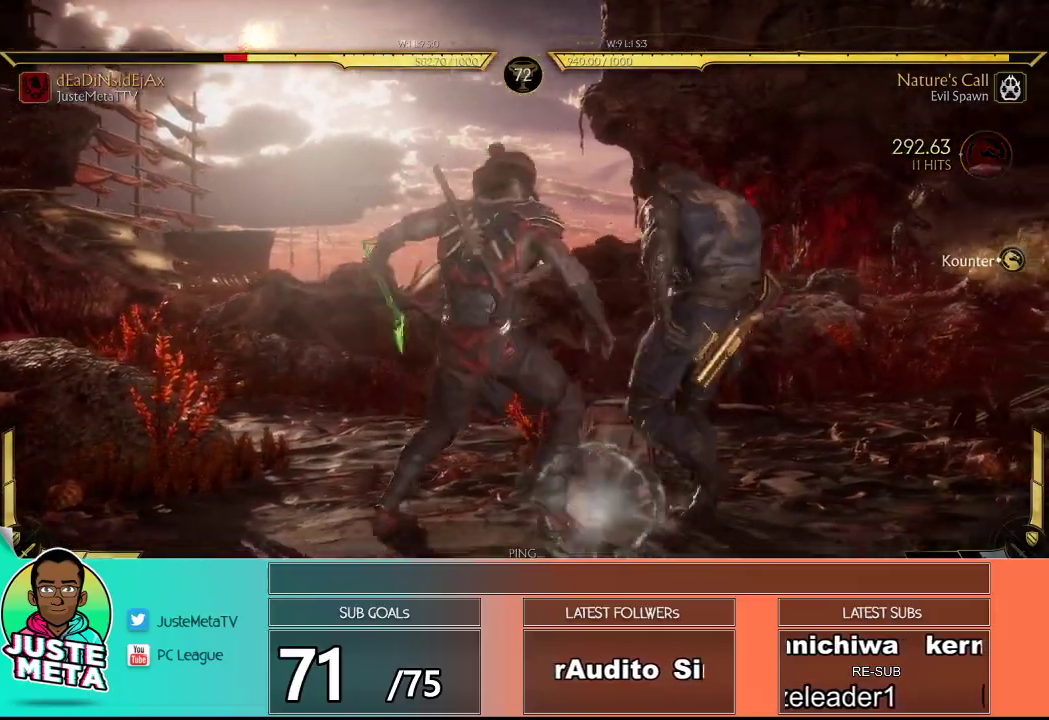
{"buttons": ["R2"], "left_stick": "down", "events": [[83, "left_stick", "down"]]}
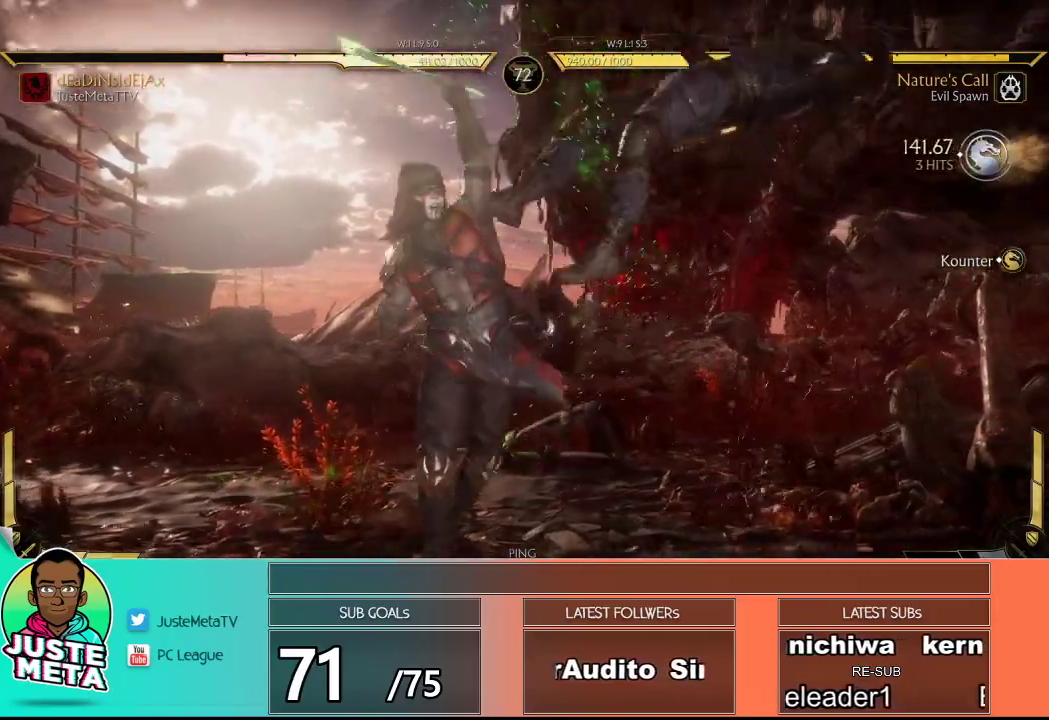
{"buttons": ["R2"], "left_stick": "center", "events": [[100, "left_stick", "center"]]}
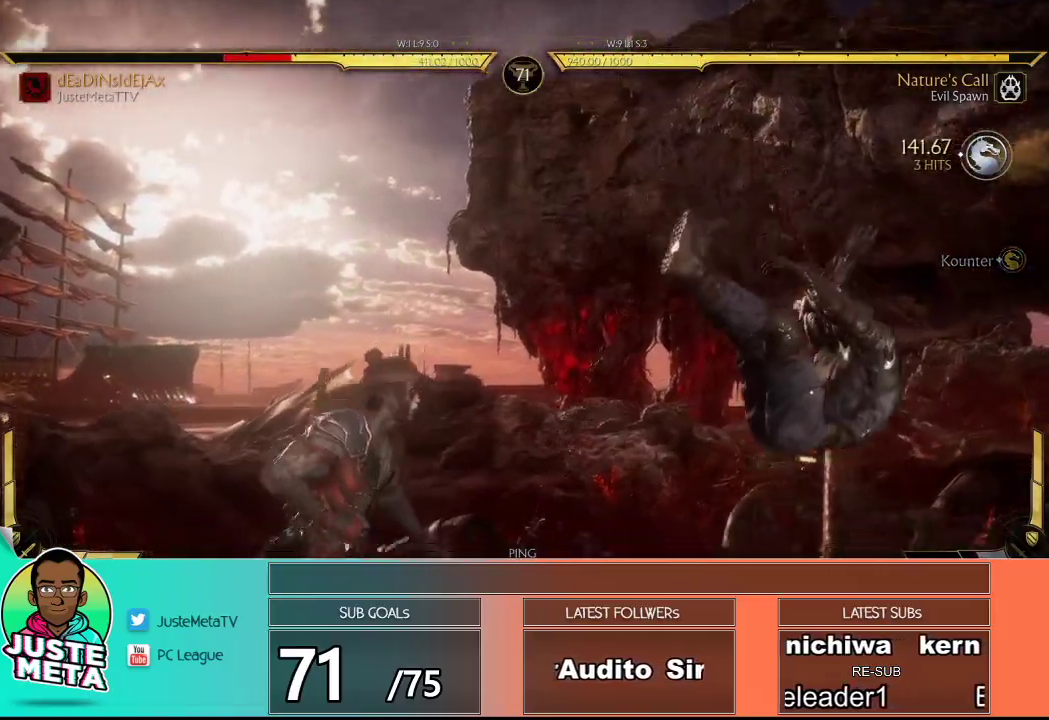
{"buttons": [], "left_stick": "center", "events": [[50, "R2", "up"], [383, "L1", "down"], [433, "L1", "up"]]}
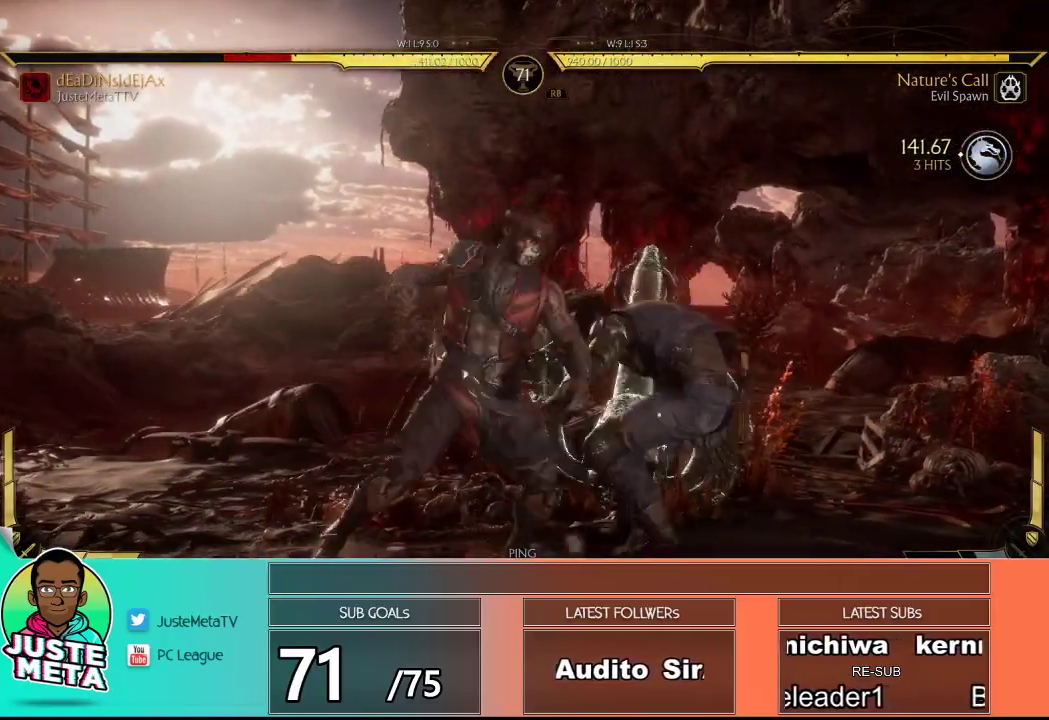
{"buttons": ["R2"], "left_stick": "center", "events": [[33, "L1", "down"], [67, "L1", "up"], [133, "L1", "down"], [167, "L1", "up"], [217, "L1", "down"], [300, "L1", "up"], [467, "R2", "down"]]}
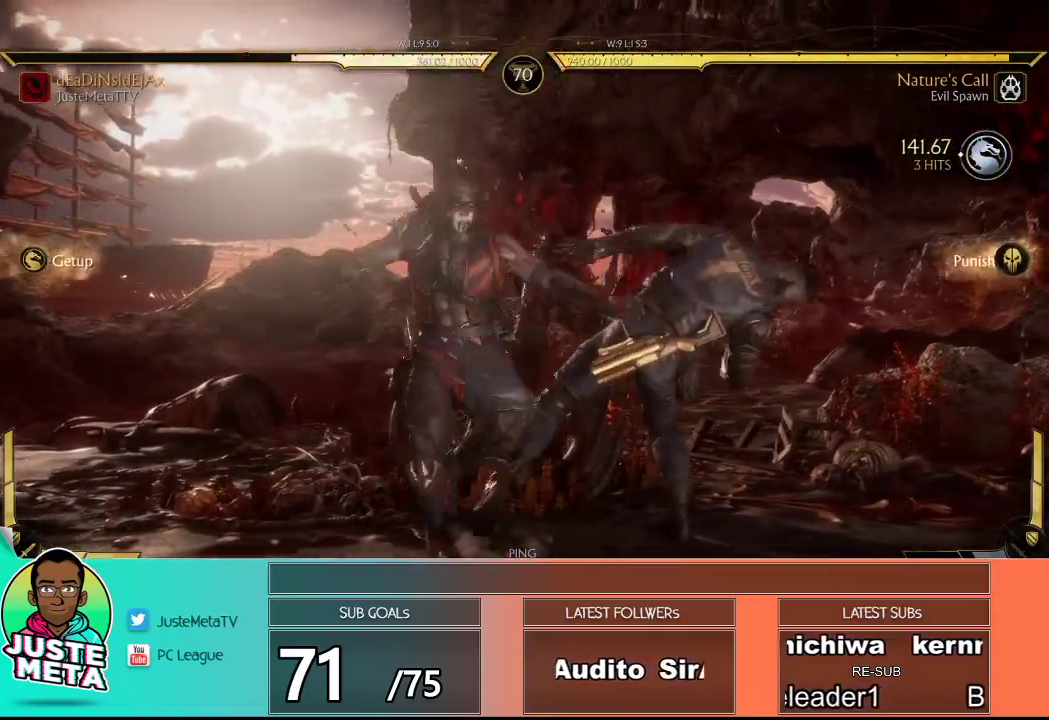
{"buttons": ["R2"], "left_stick": "down", "events": [[117, "left_stick", "down"]]}